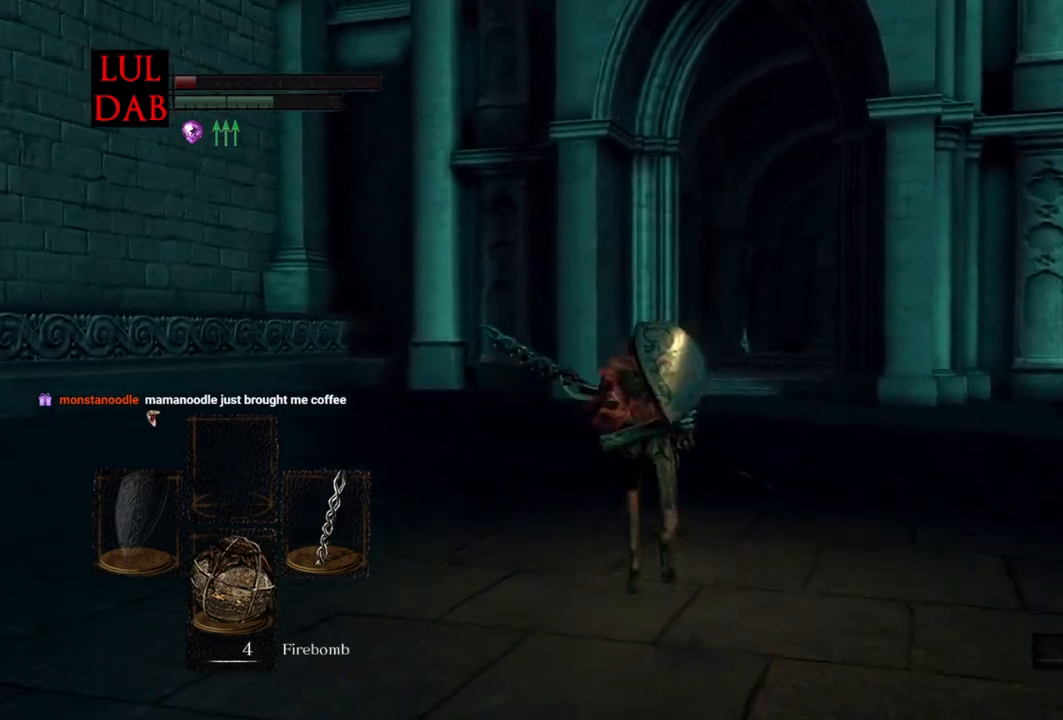
Gameplay with a controller (PlayStation layout); each line is a JSON object with the inputs held at the frame after it. "events" lists button and stick changes between this image and that frame as [ms after this image, input, new state], when the widget could be followed in between.
{"buttons": ["CIRCLE"], "left_stick": "up", "right_stick": "center", "events": []}
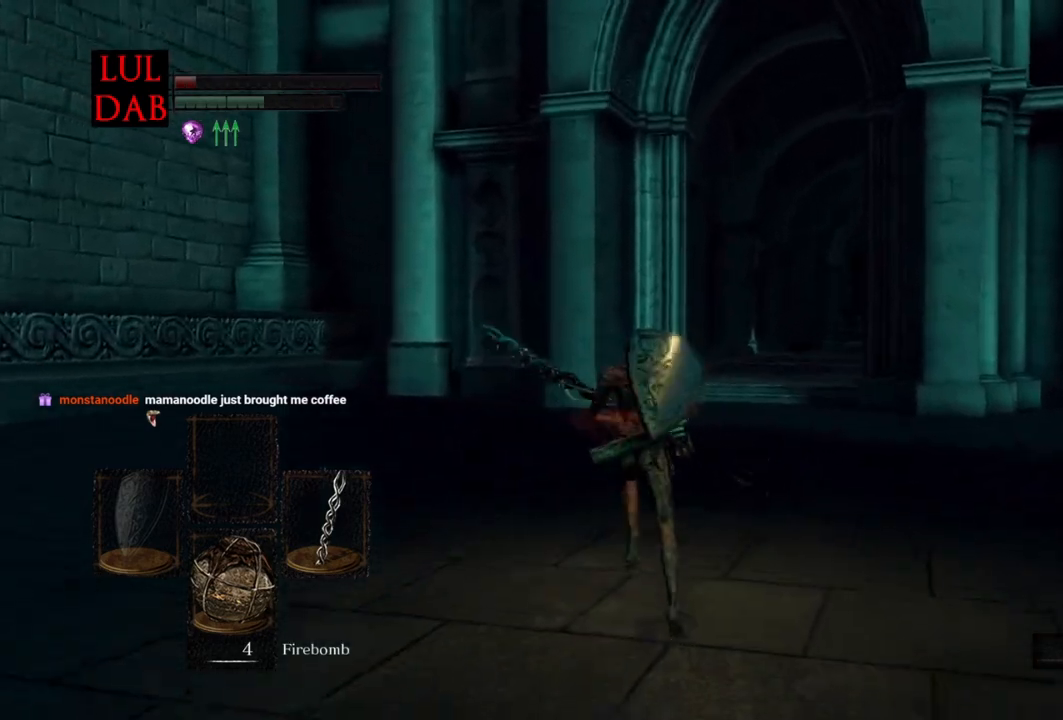
{"buttons": [], "left_stick": "up", "right_stick": "center", "events": [[317, "CIRCLE", "up"]]}
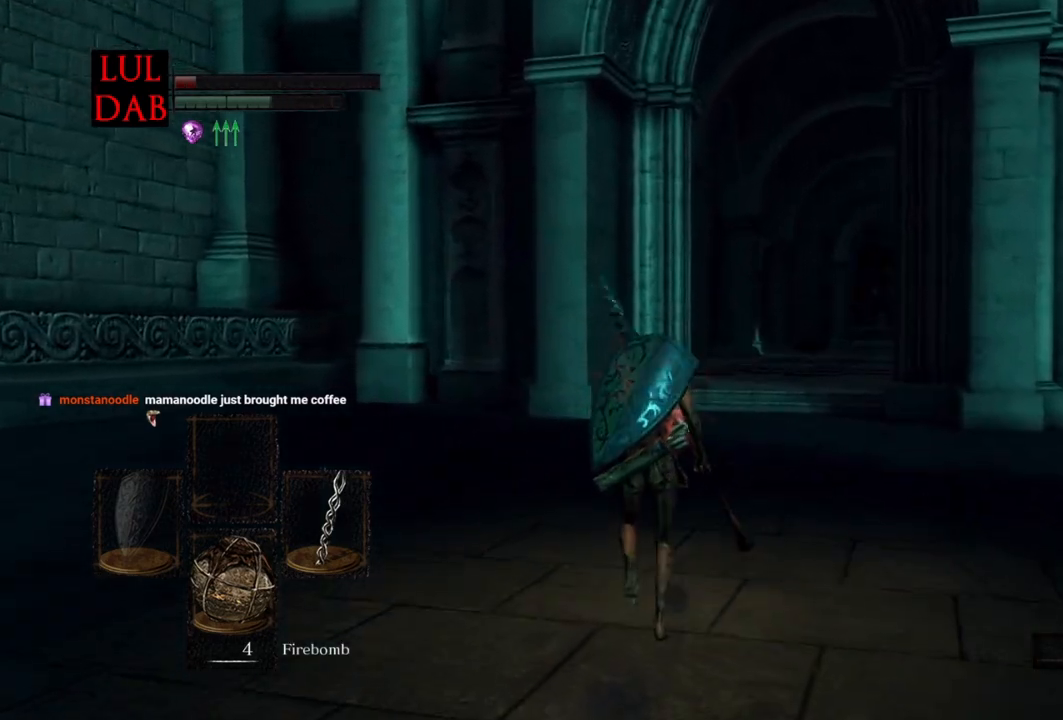
{"buttons": [], "left_stick": "up", "right_stick": "center", "events": []}
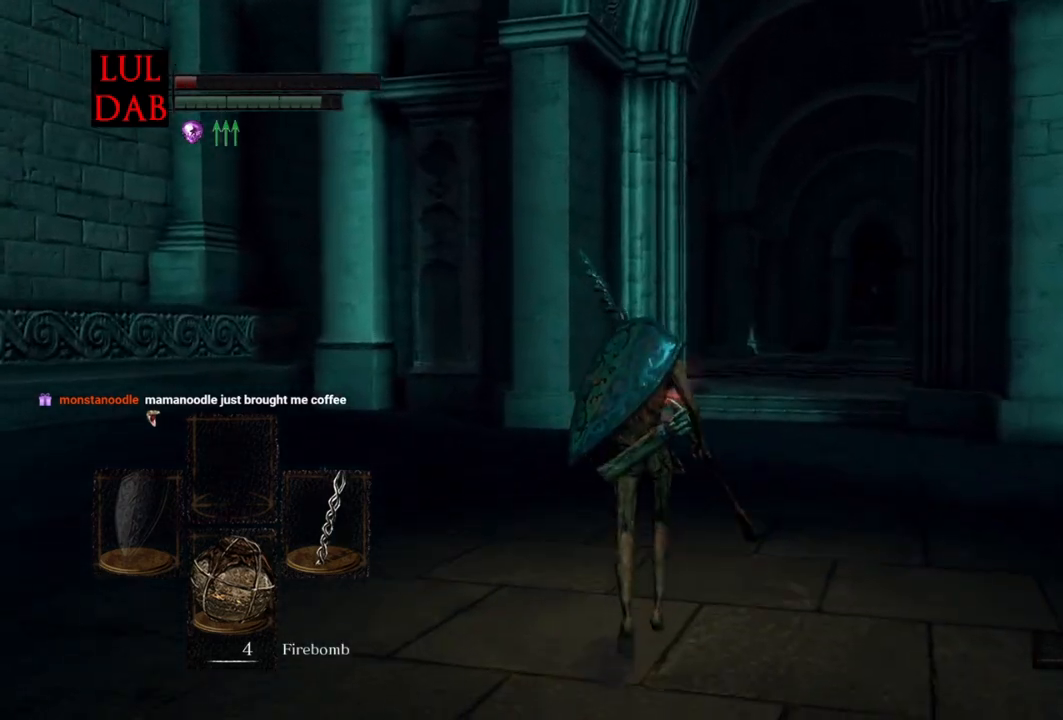
{"buttons": [], "left_stick": "up", "right_stick": "center", "events": []}
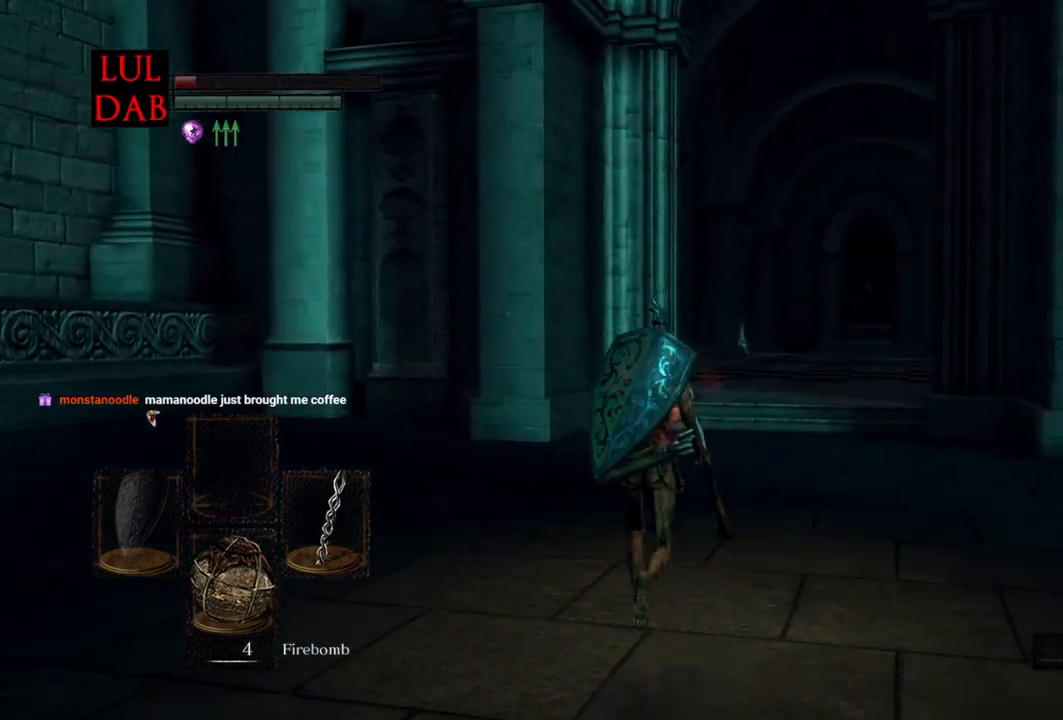
{"buttons": [], "left_stick": "up", "right_stick": "center", "events": []}
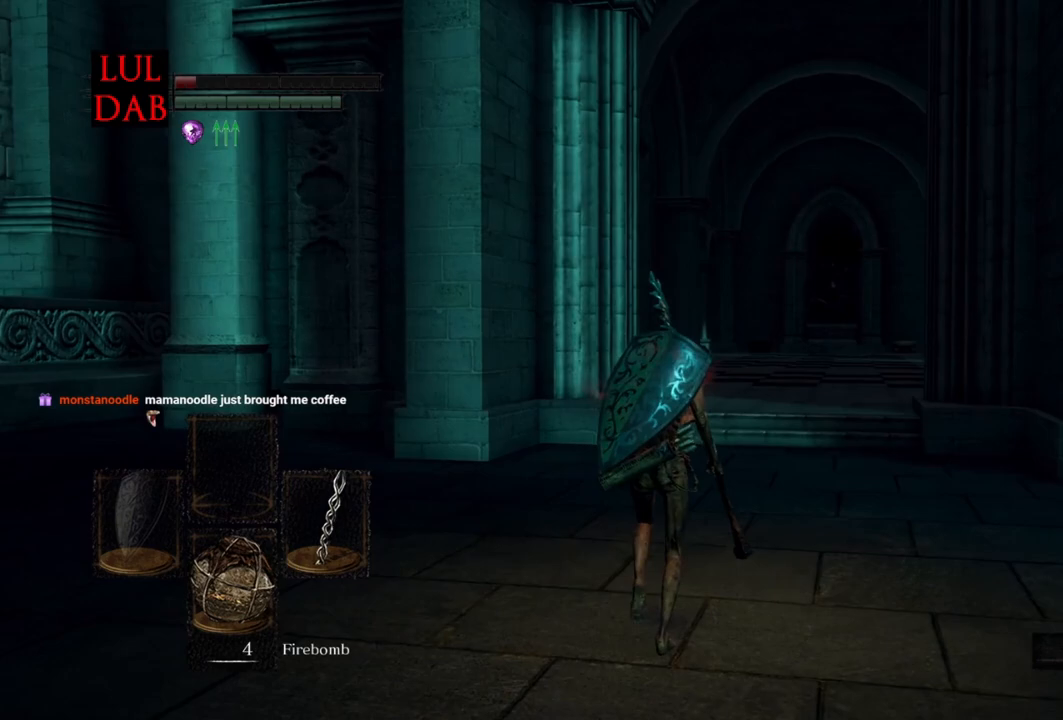
{"buttons": [], "left_stick": "up", "right_stick": "center", "events": []}
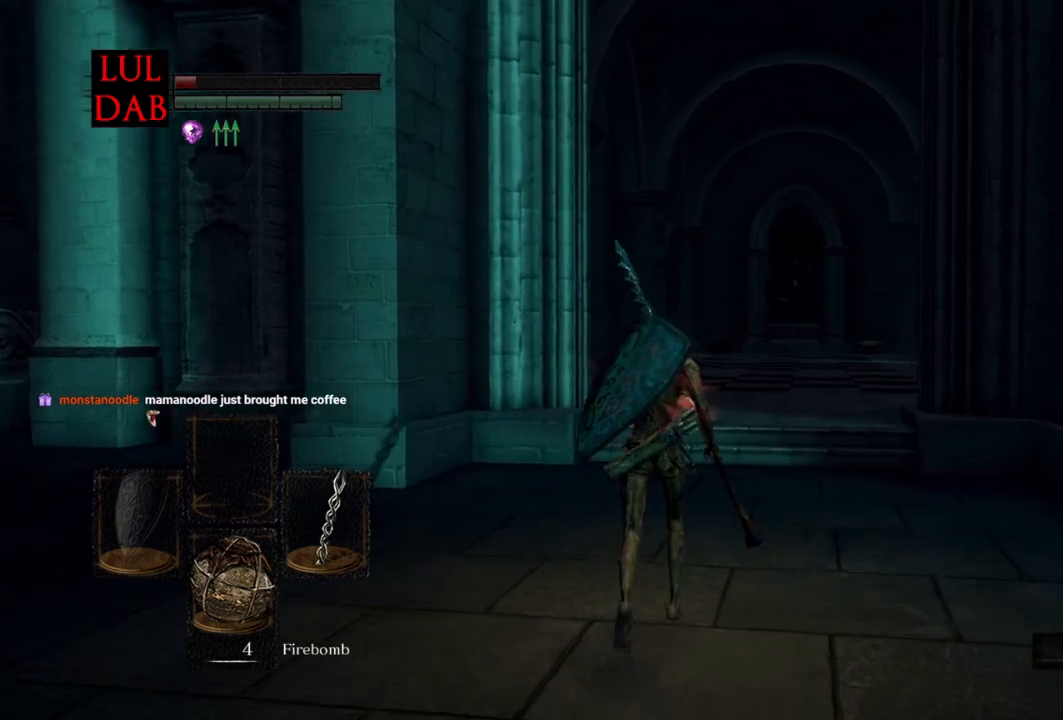
{"buttons": [], "left_stick": "up", "right_stick": "center", "events": []}
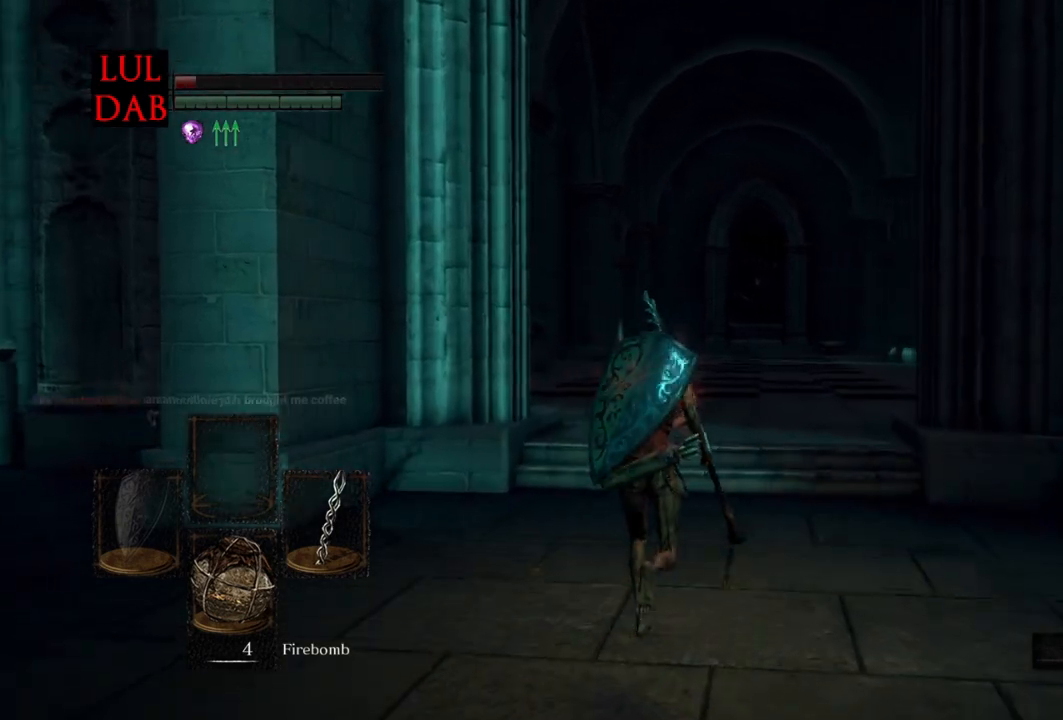
{"buttons": [], "left_stick": "up", "right_stick": "center", "events": []}
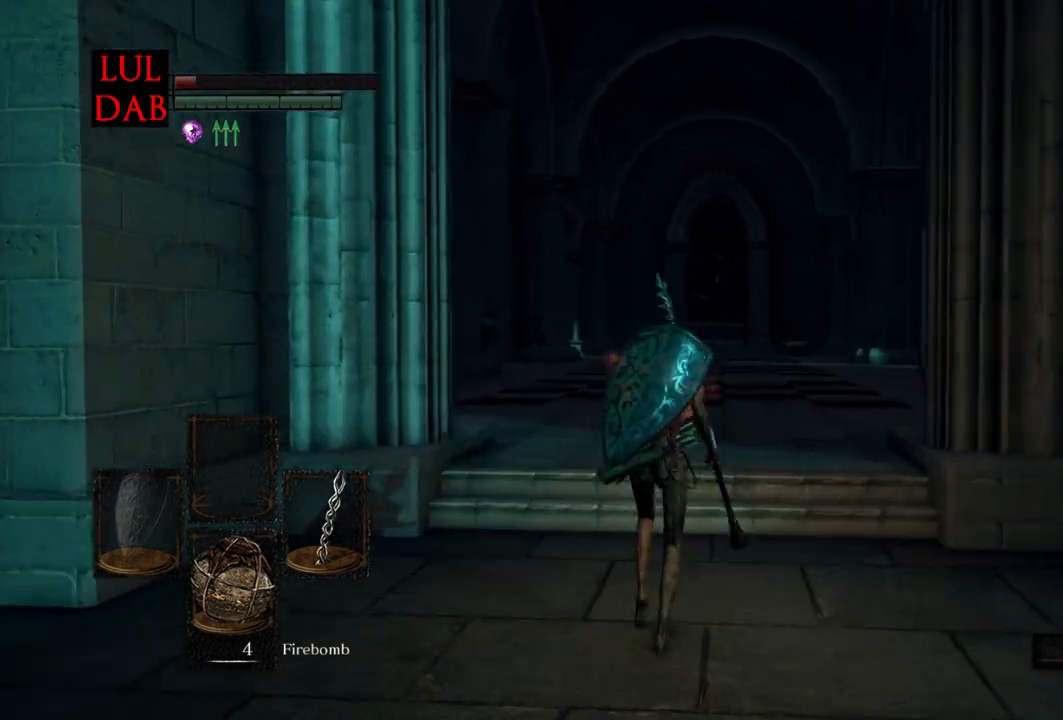
{"buttons": [], "left_stick": "up", "right_stick": "center", "events": []}
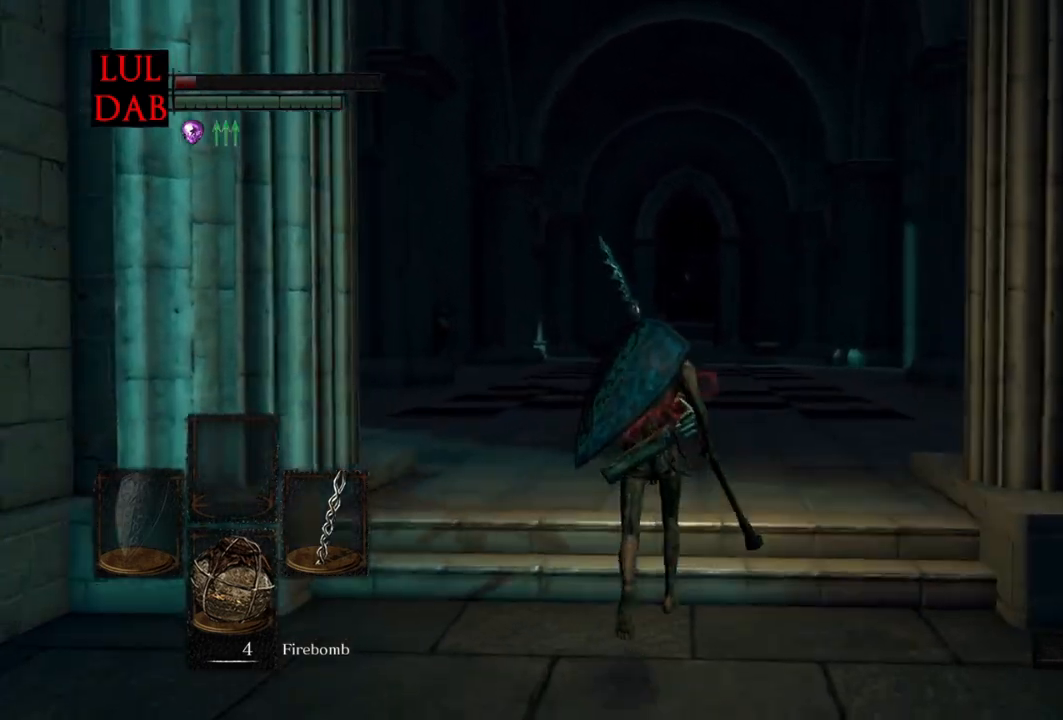
{"buttons": [], "left_stick": "up", "right_stick": "center", "events": []}
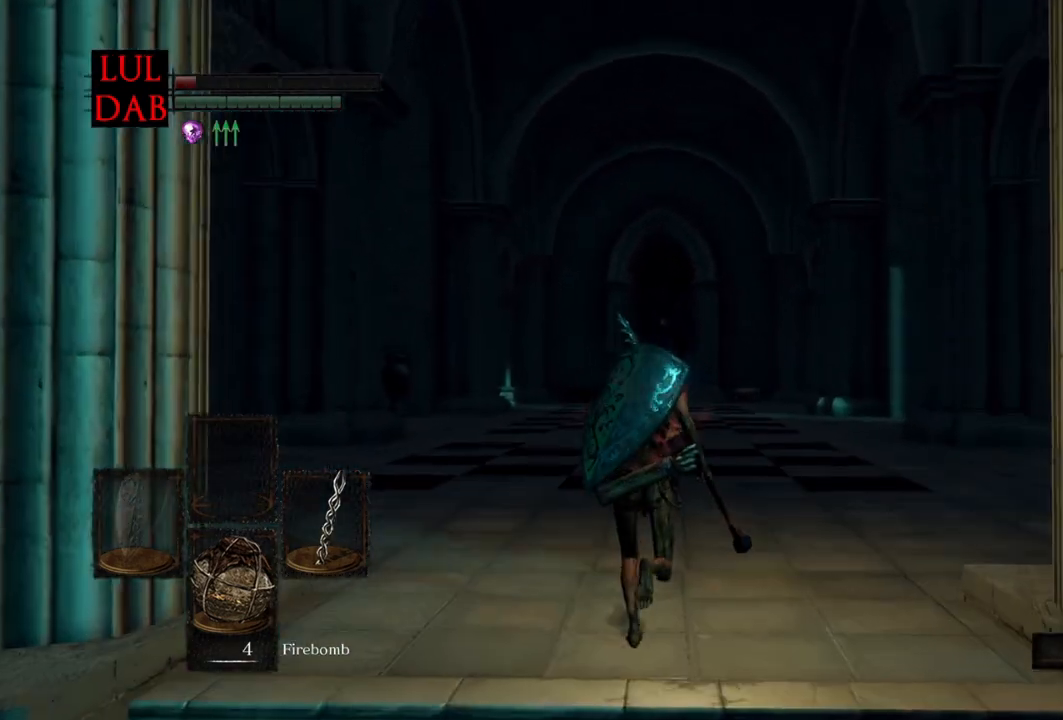
{"buttons": [], "left_stick": "up", "right_stick": "center", "events": []}
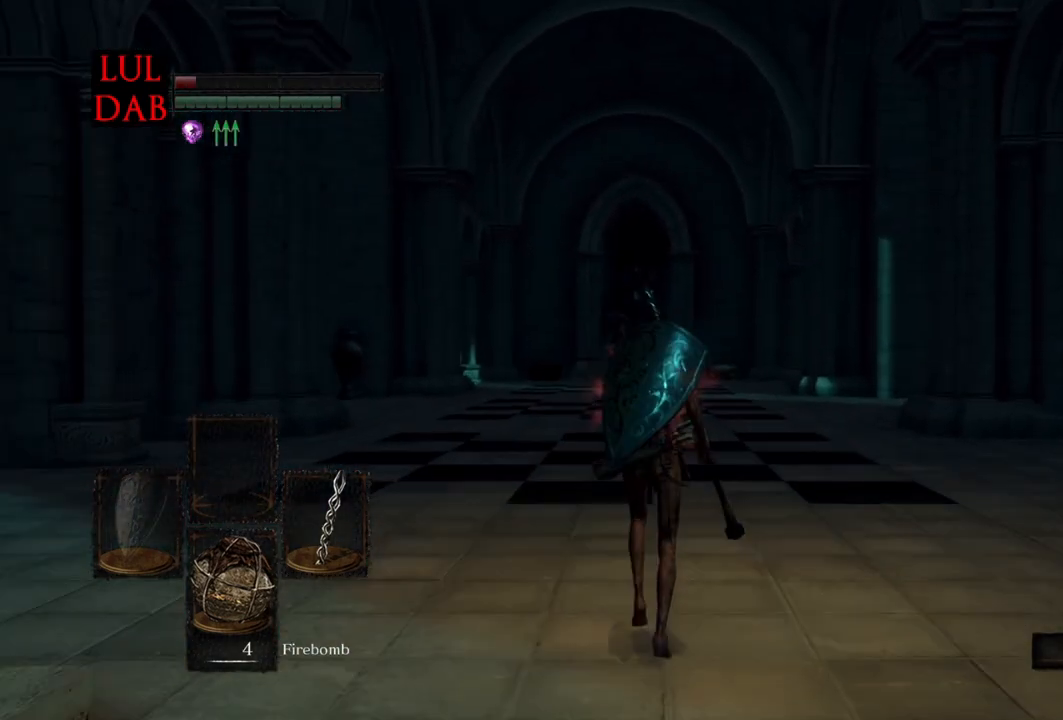
{"buttons": [], "left_stick": "up", "right_stick": "center", "events": []}
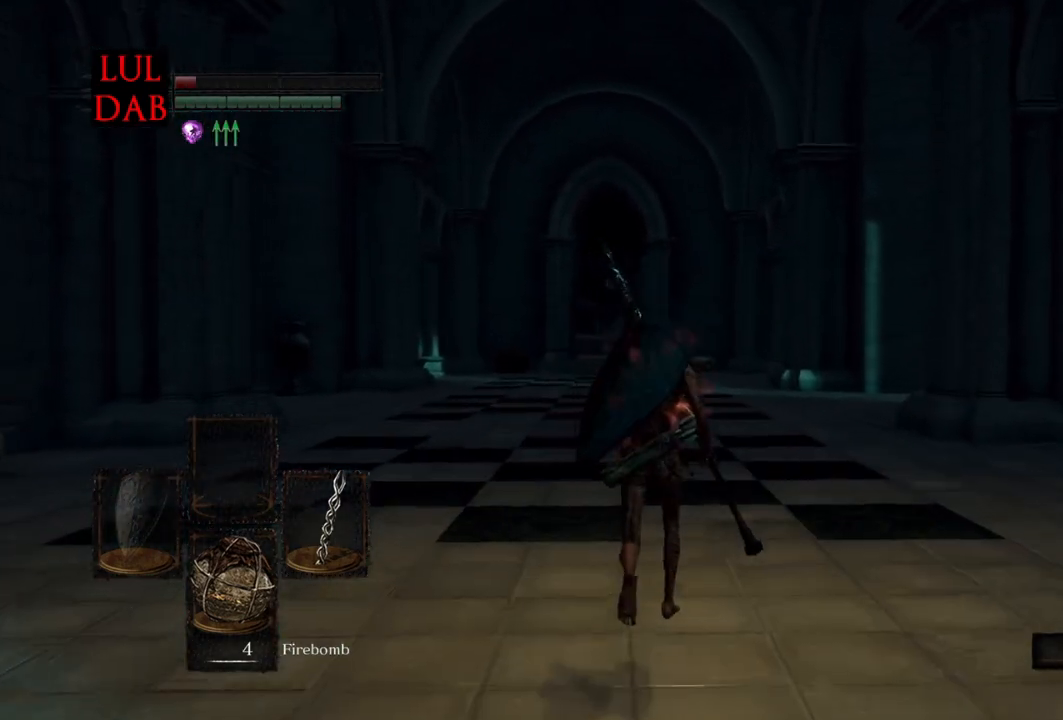
{"buttons": [], "left_stick": "up", "right_stick": "center", "events": []}
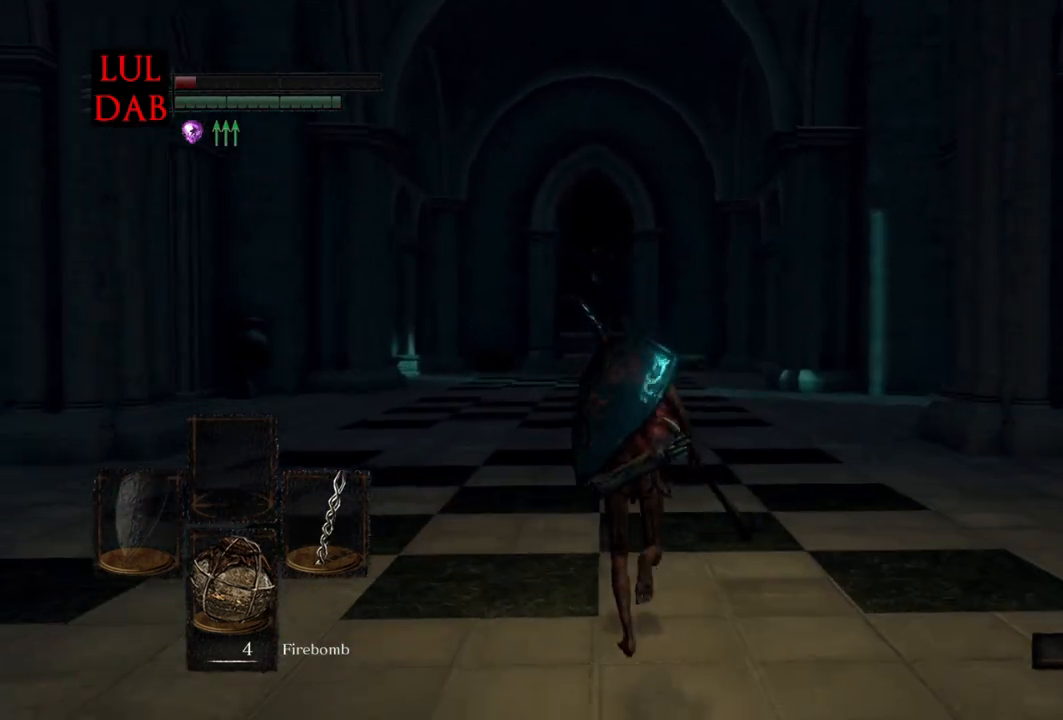
{"buttons": [], "left_stick": "up", "right_stick": "center", "events": []}
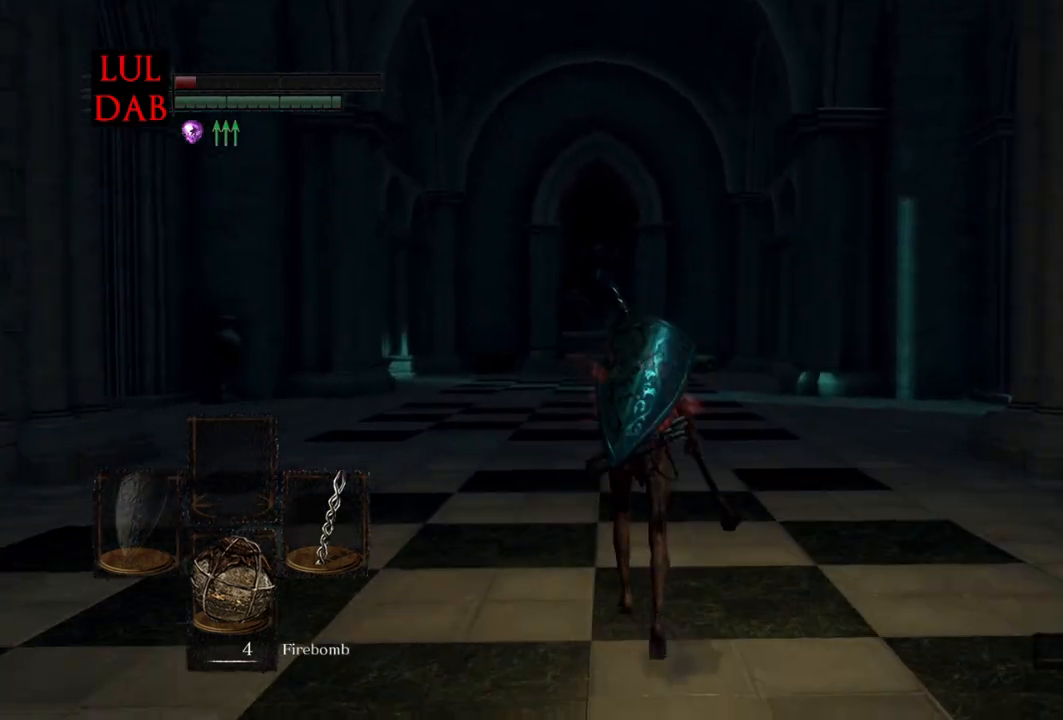
{"buttons": [], "left_stick": "up", "right_stick": "center", "events": []}
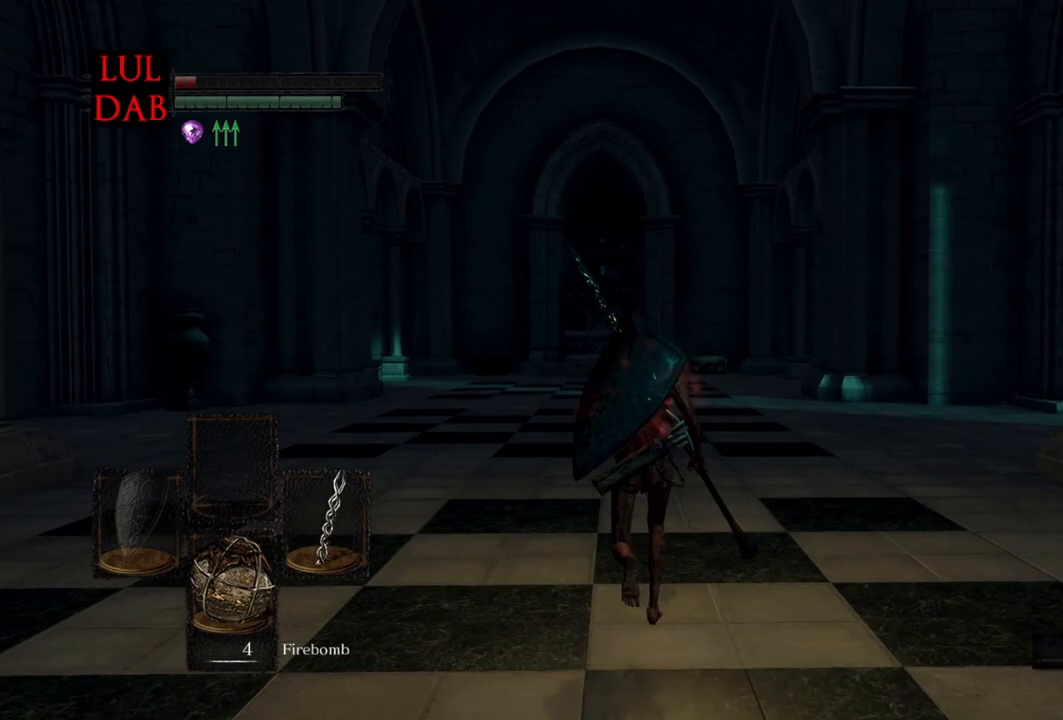
{"buttons": [], "left_stick": "up", "right_stick": "center", "events": []}
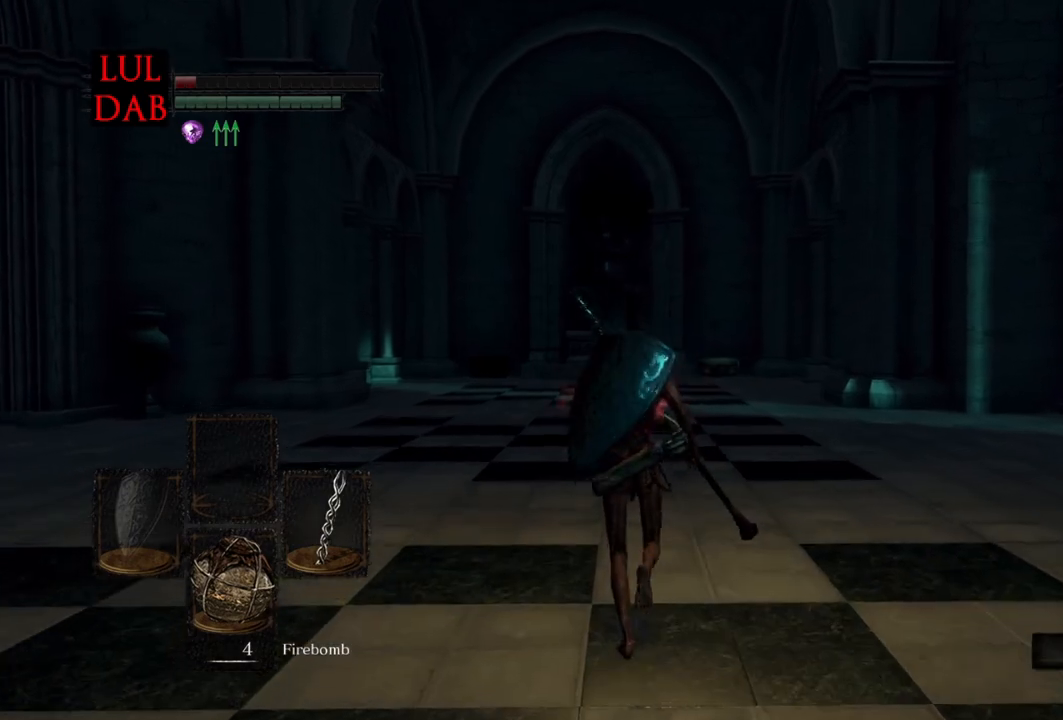
{"buttons": [], "left_stick": "up", "right_stick": "center", "events": []}
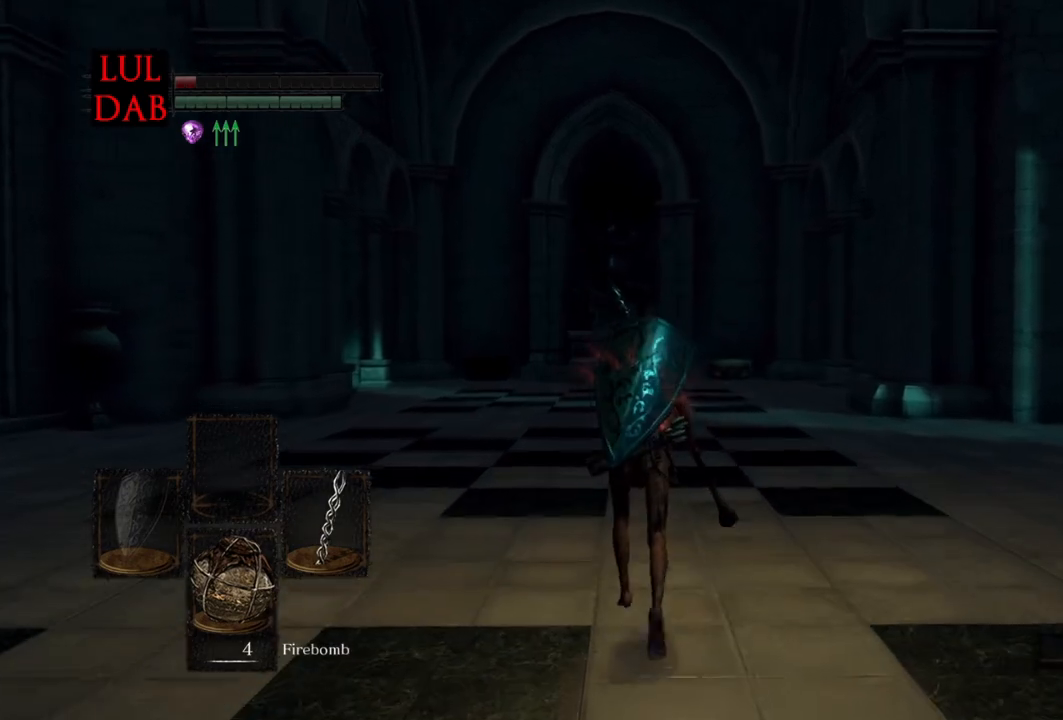
{"buttons": [], "left_stick": "up", "right_stick": "center", "events": []}
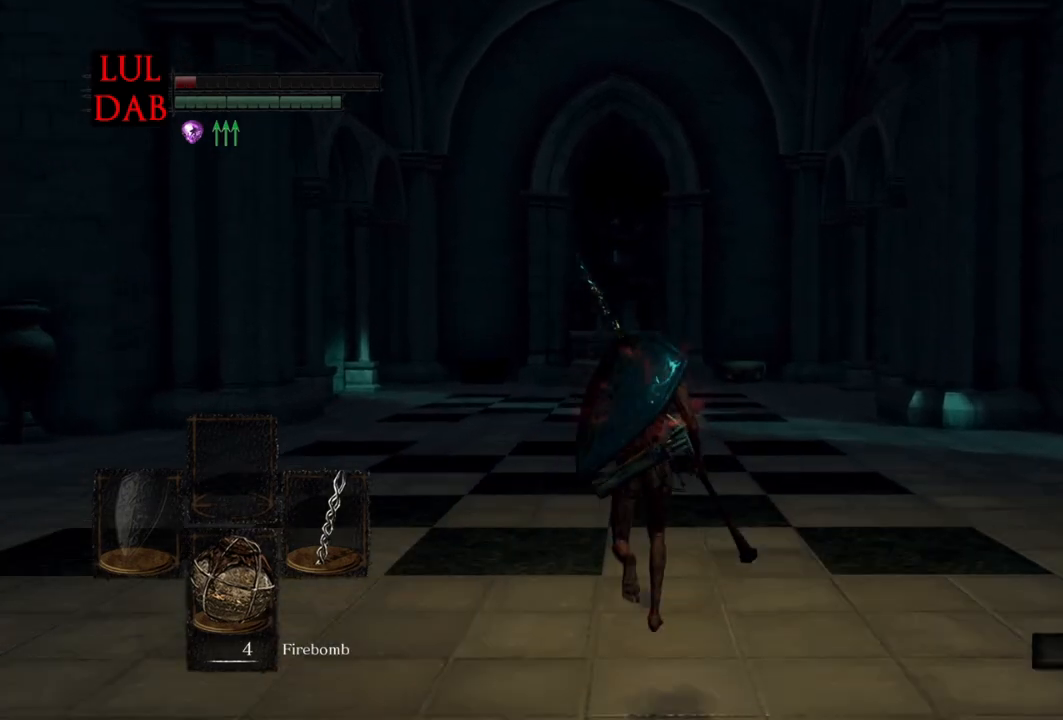
{"buttons": [], "left_stick": "center", "right_stick": "center", "events": [[50, "left_stick", "center"]]}
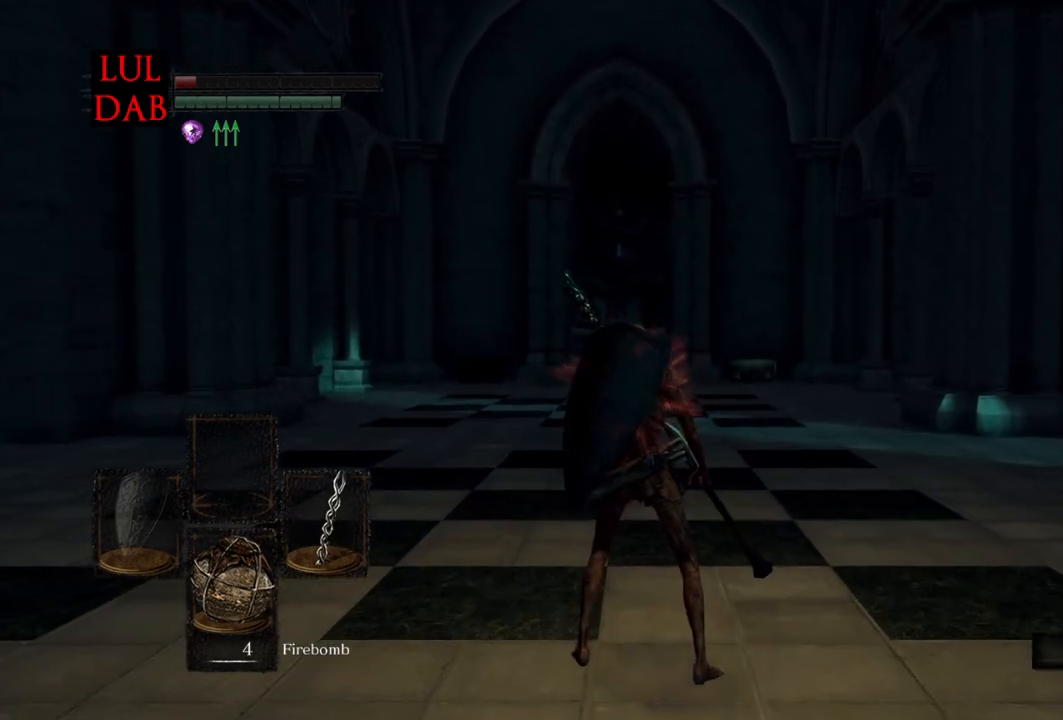
{"buttons": [], "left_stick": "center", "right_stick": "center", "events": []}
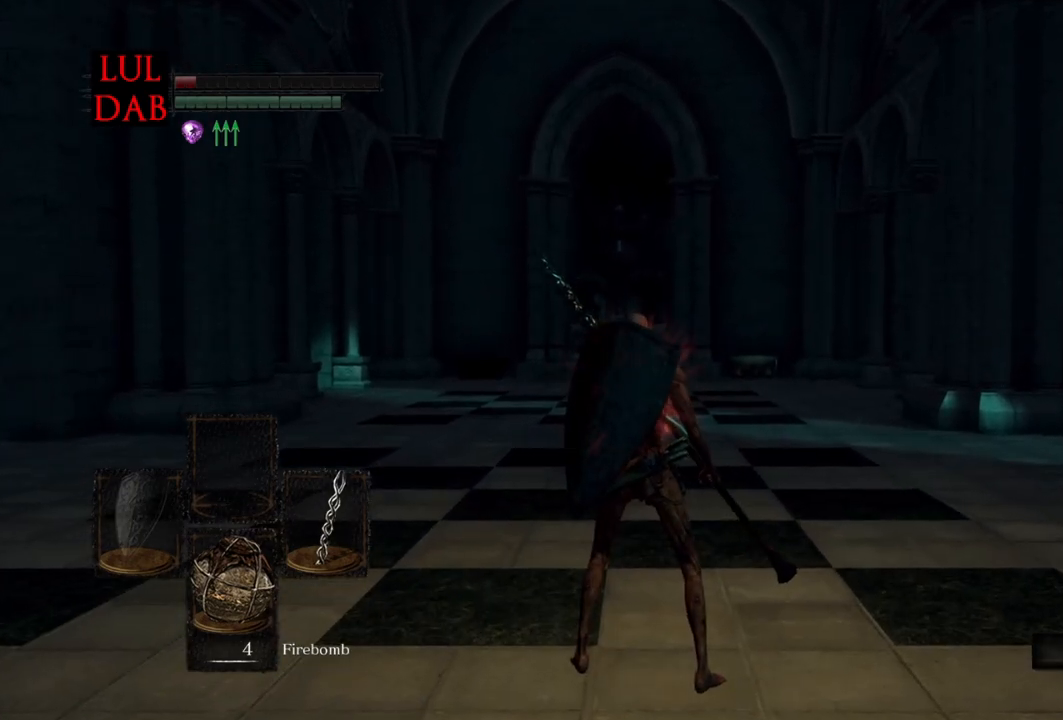
{"buttons": [], "left_stick": "center", "right_stick": "center", "events": []}
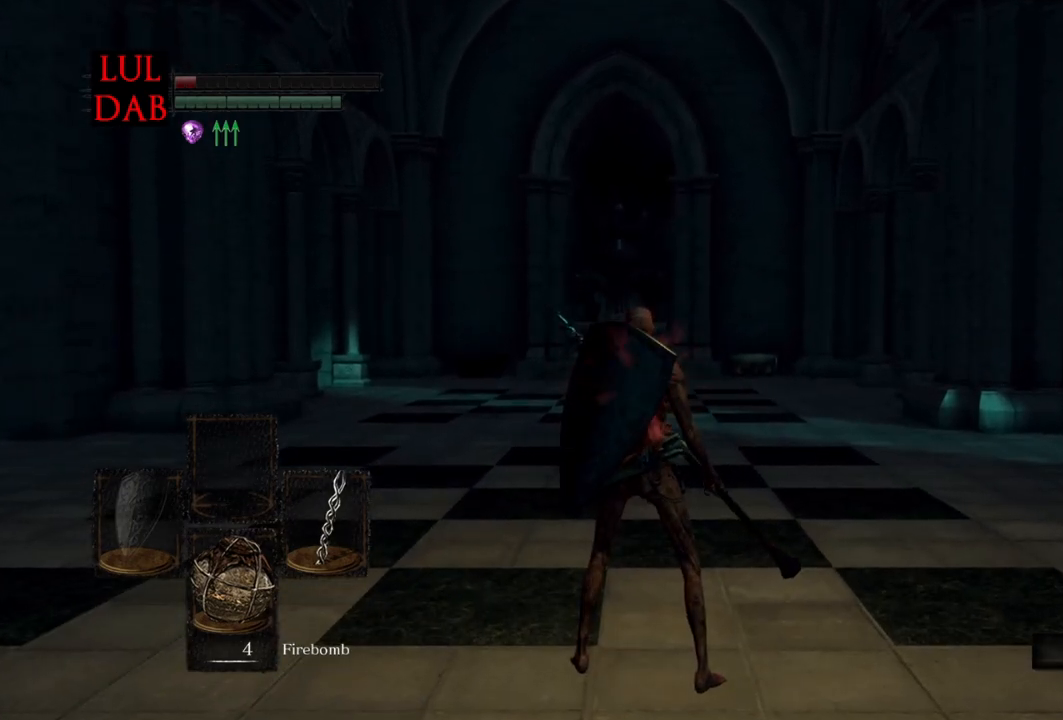
{"buttons": [], "left_stick": "center", "right_stick": "right", "events": [[483, "right_stick", "right"]]}
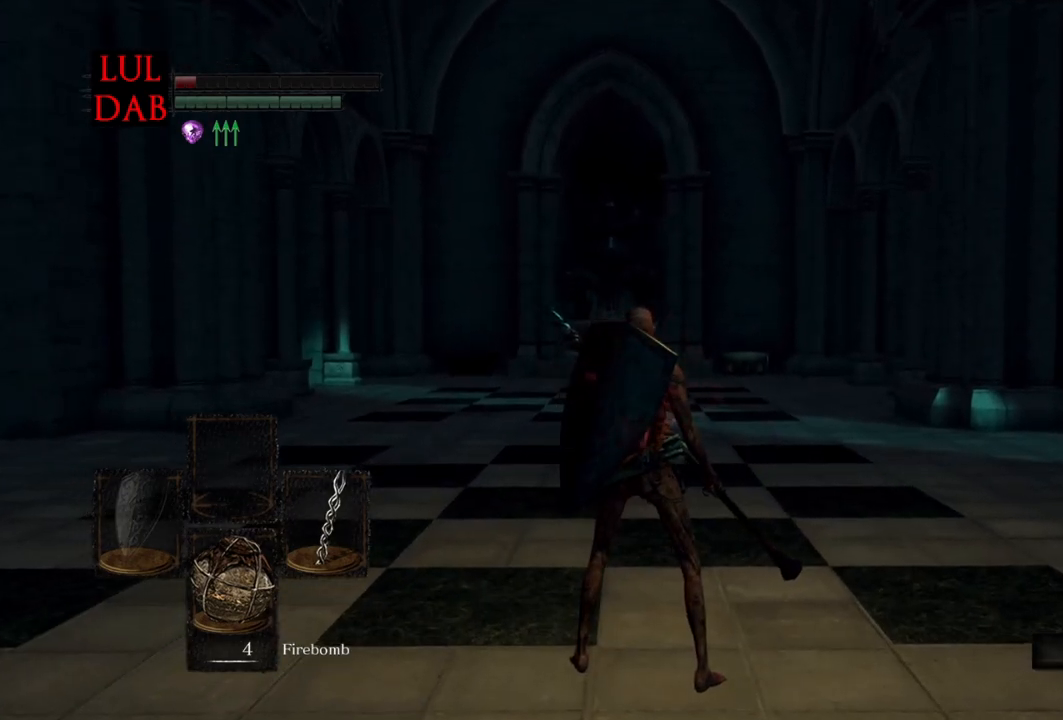
{"buttons": [], "left_stick": "center", "right_stick": "center", "events": [[467, "right_stick", "center"]]}
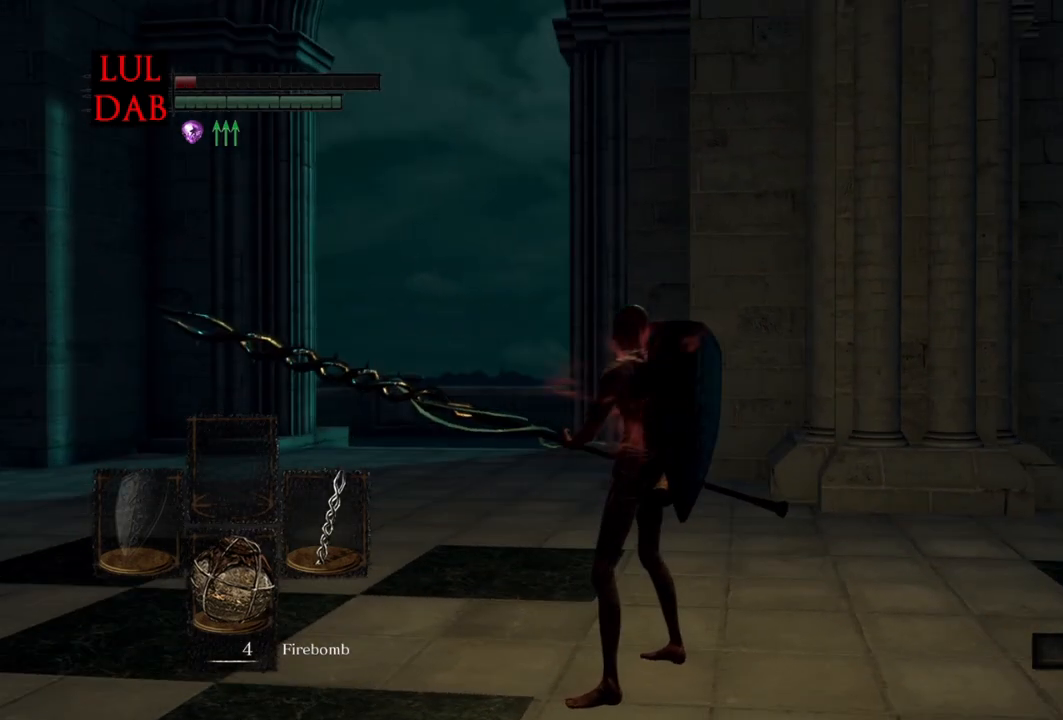
{"buttons": [], "left_stick": "center", "right_stick": "center", "events": []}
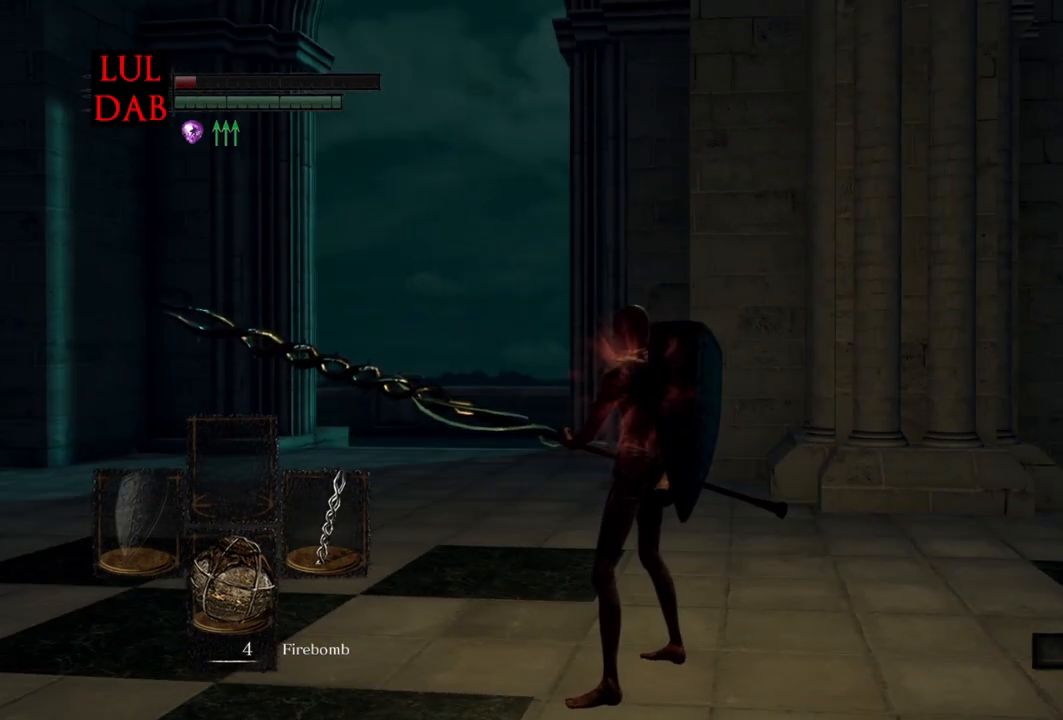
{"buttons": [], "left_stick": "center", "right_stick": "center", "events": []}
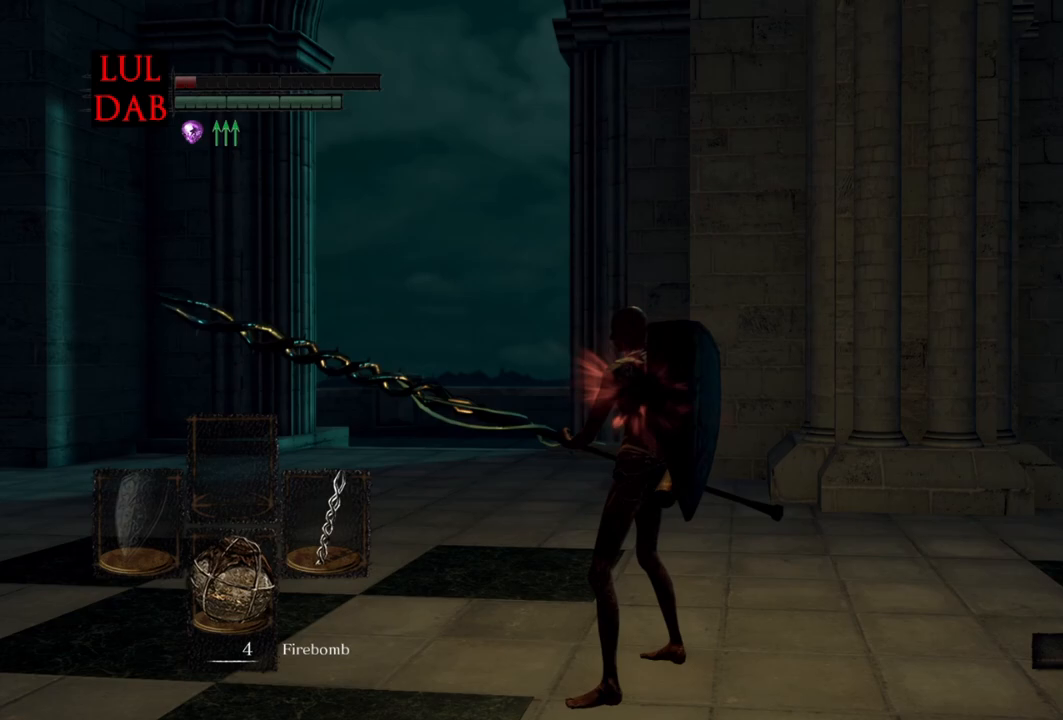
{"buttons": [], "left_stick": "center", "right_stick": "center", "events": []}
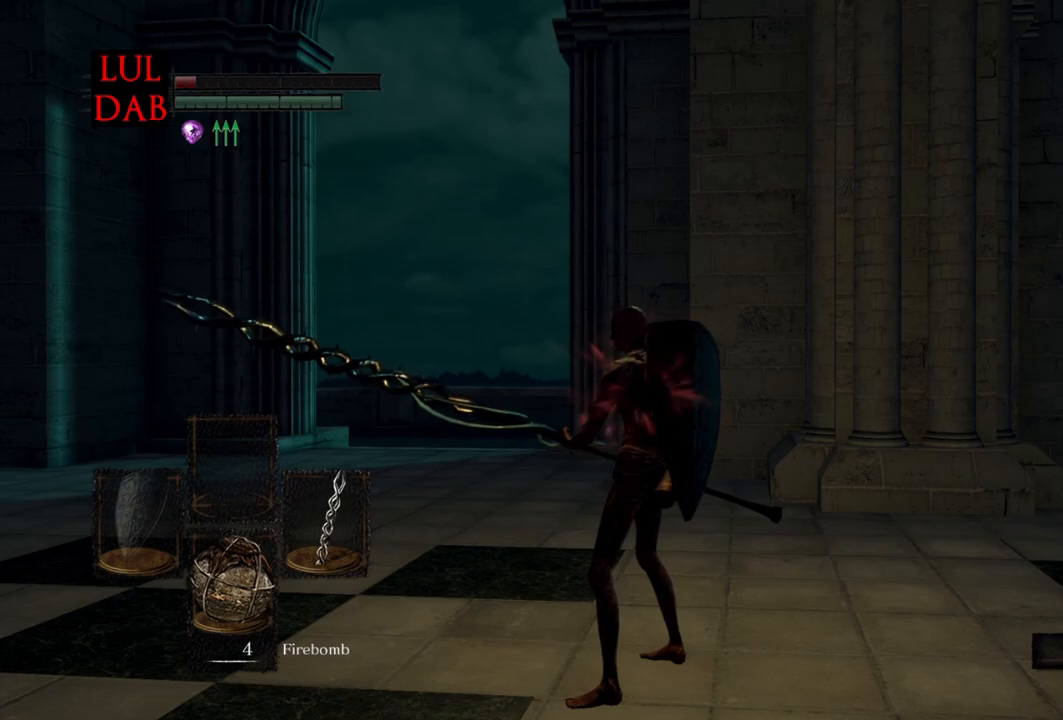
{"buttons": [], "left_stick": "center", "right_stick": "center", "events": []}
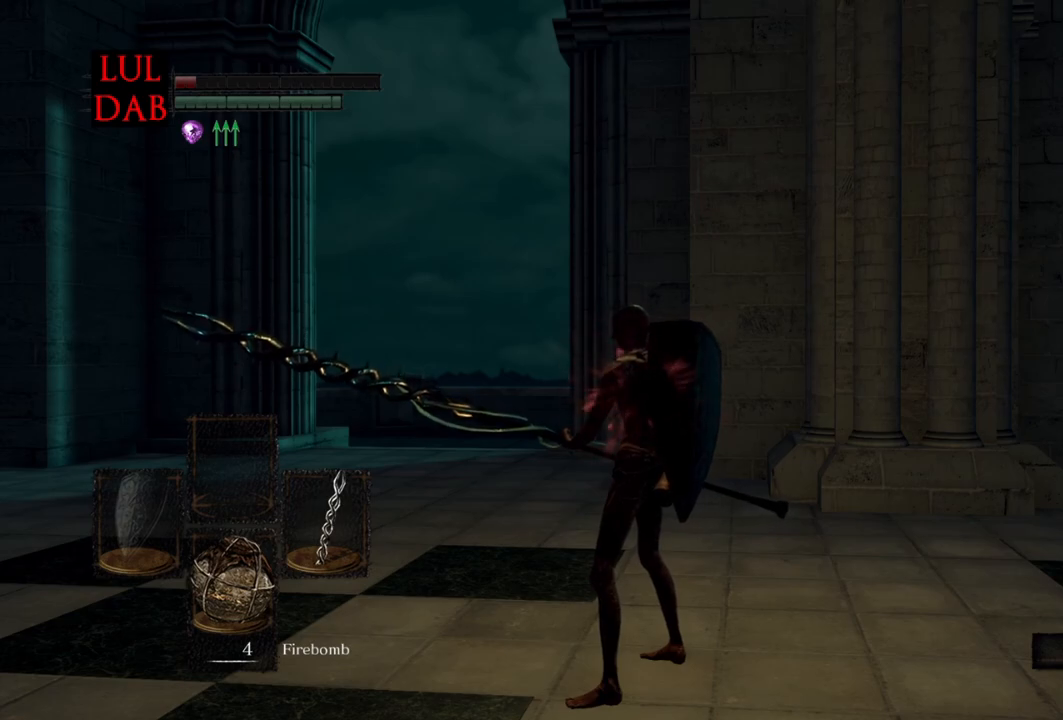
{"buttons": [], "left_stick": "center", "right_stick": "center", "events": []}
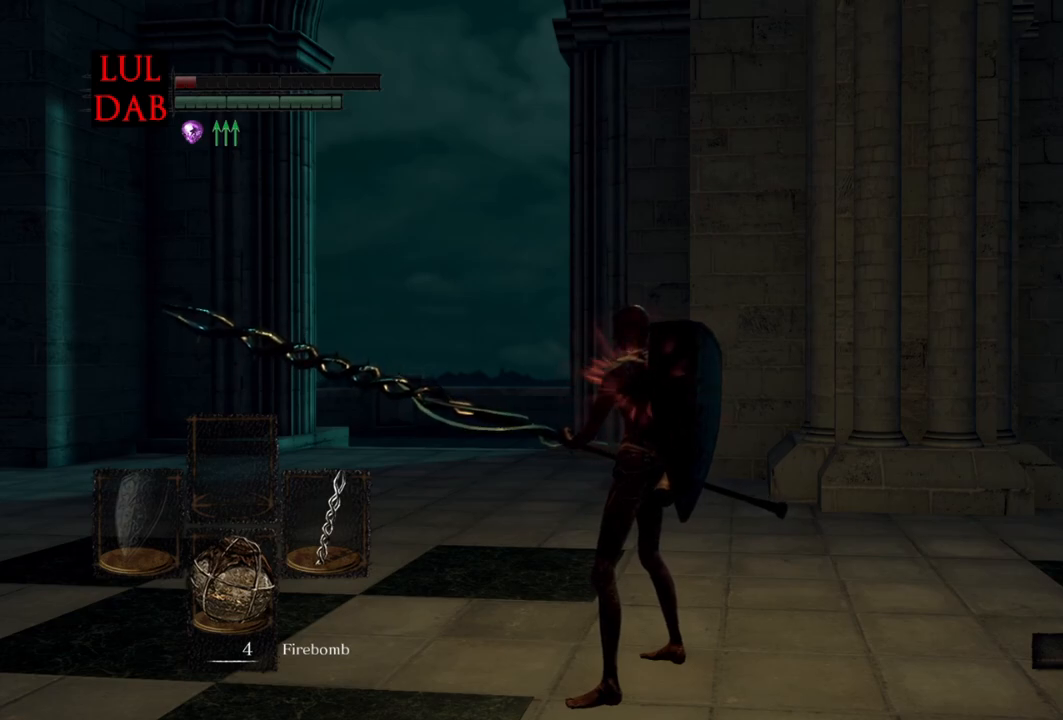
{"buttons": [], "left_stick": "center", "right_stick": "center", "events": []}